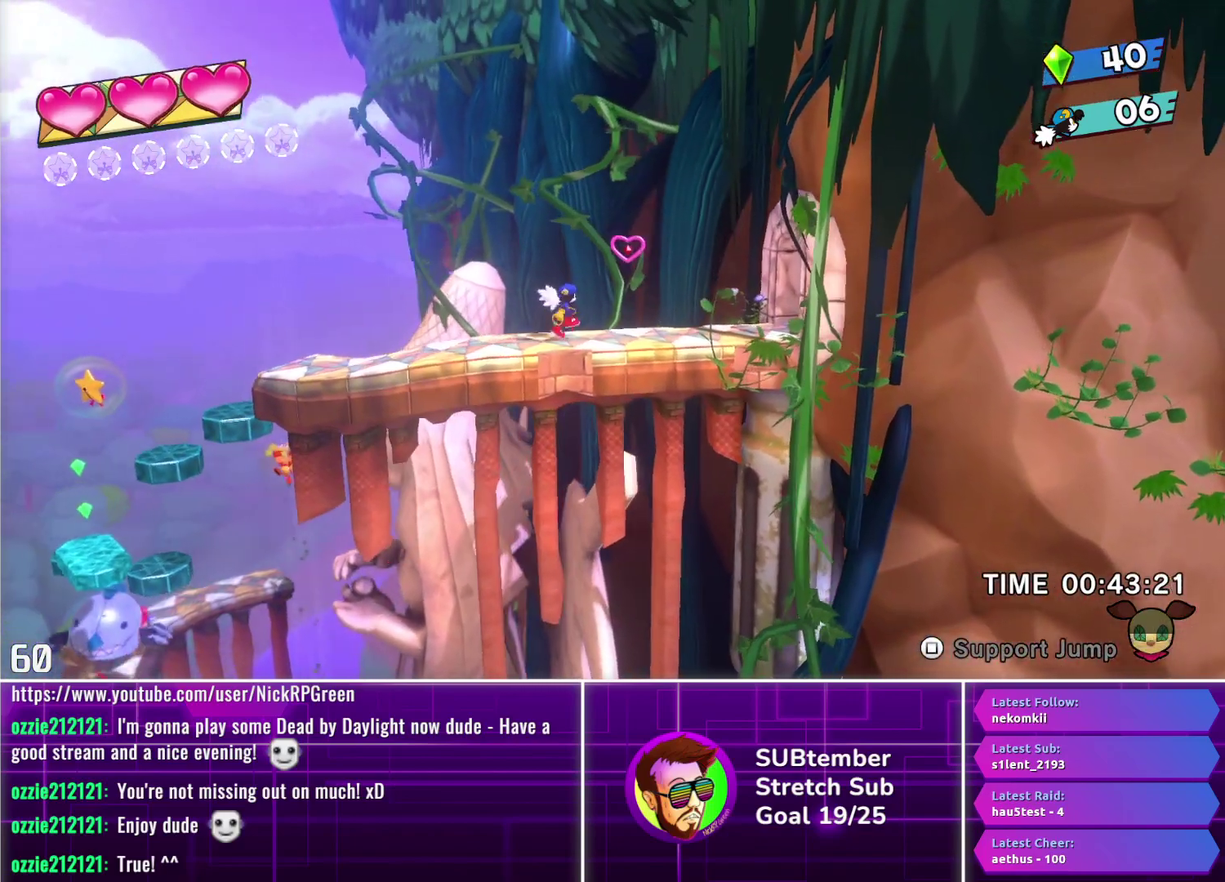
Gameplay with a controller (PlayStation layout); each line is a JSON object with the inputs held at the frame after it. "events" lists button and stick changes between this image and that frame as [ms after this image, input, new state], when the widget could be followed in between. Not read: R3 right_stick.
{"buttons": ["DPAD_RIGHT"], "left_stick": "center", "events": []}
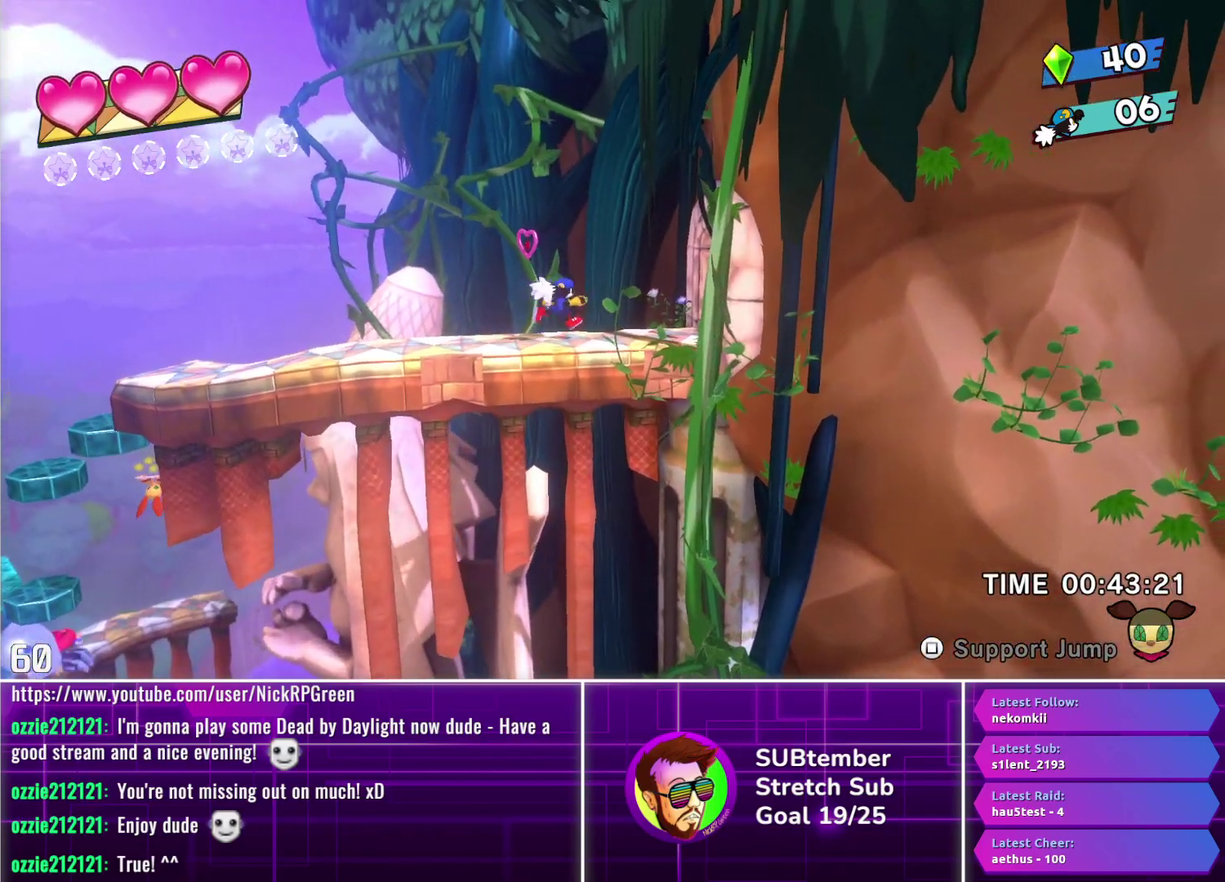
{"buttons": ["DPAD_RIGHT"], "left_stick": "center", "events": []}
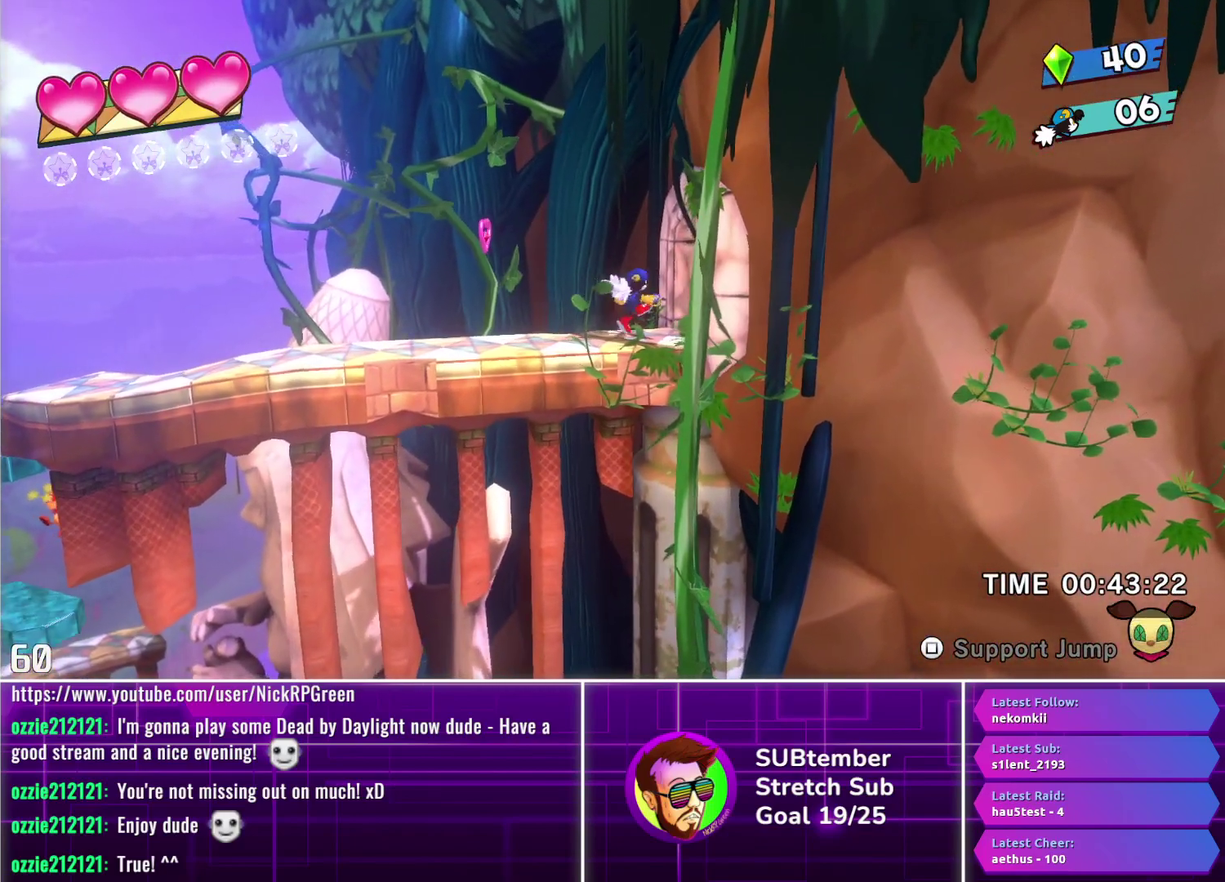
{"buttons": ["DPAD_RIGHT"], "left_stick": "center", "events": []}
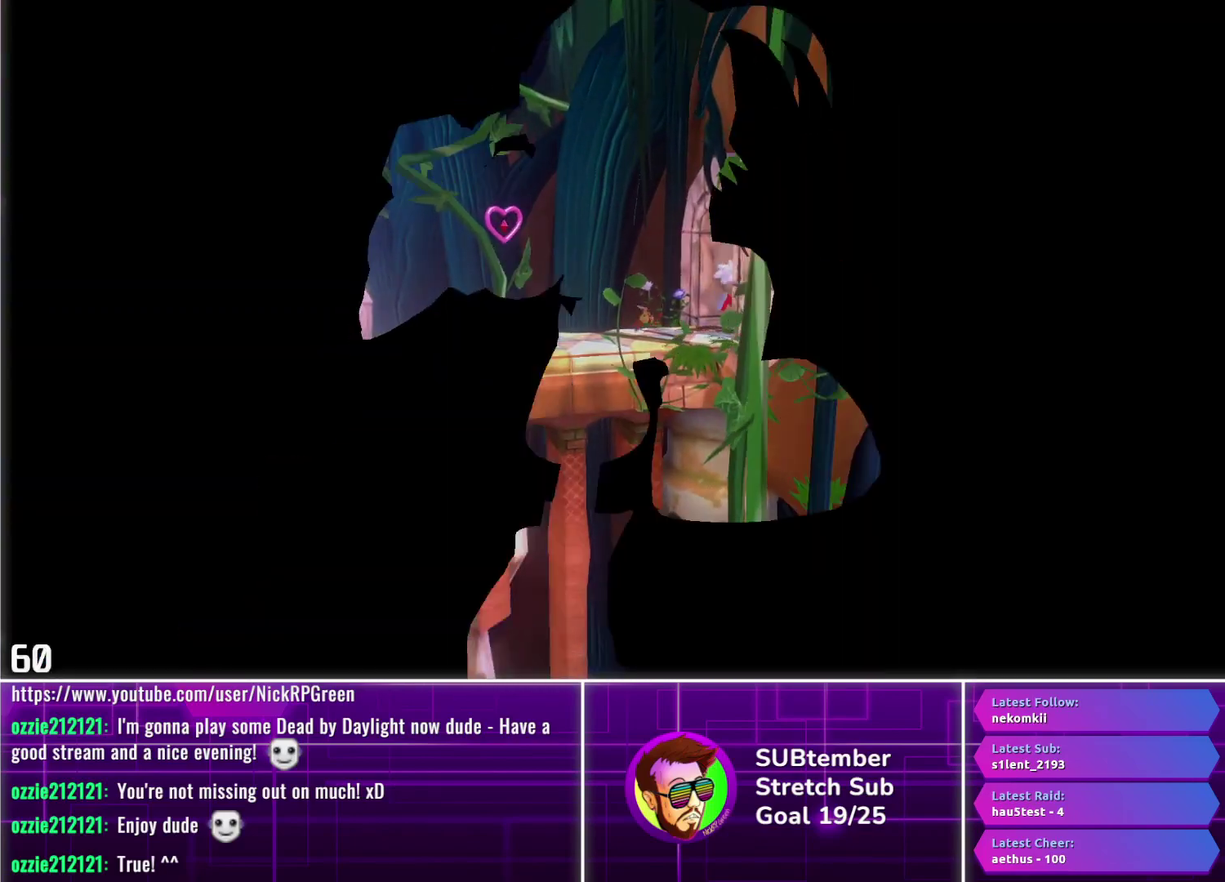
{"buttons": ["DPAD_RIGHT"], "left_stick": "center", "events": []}
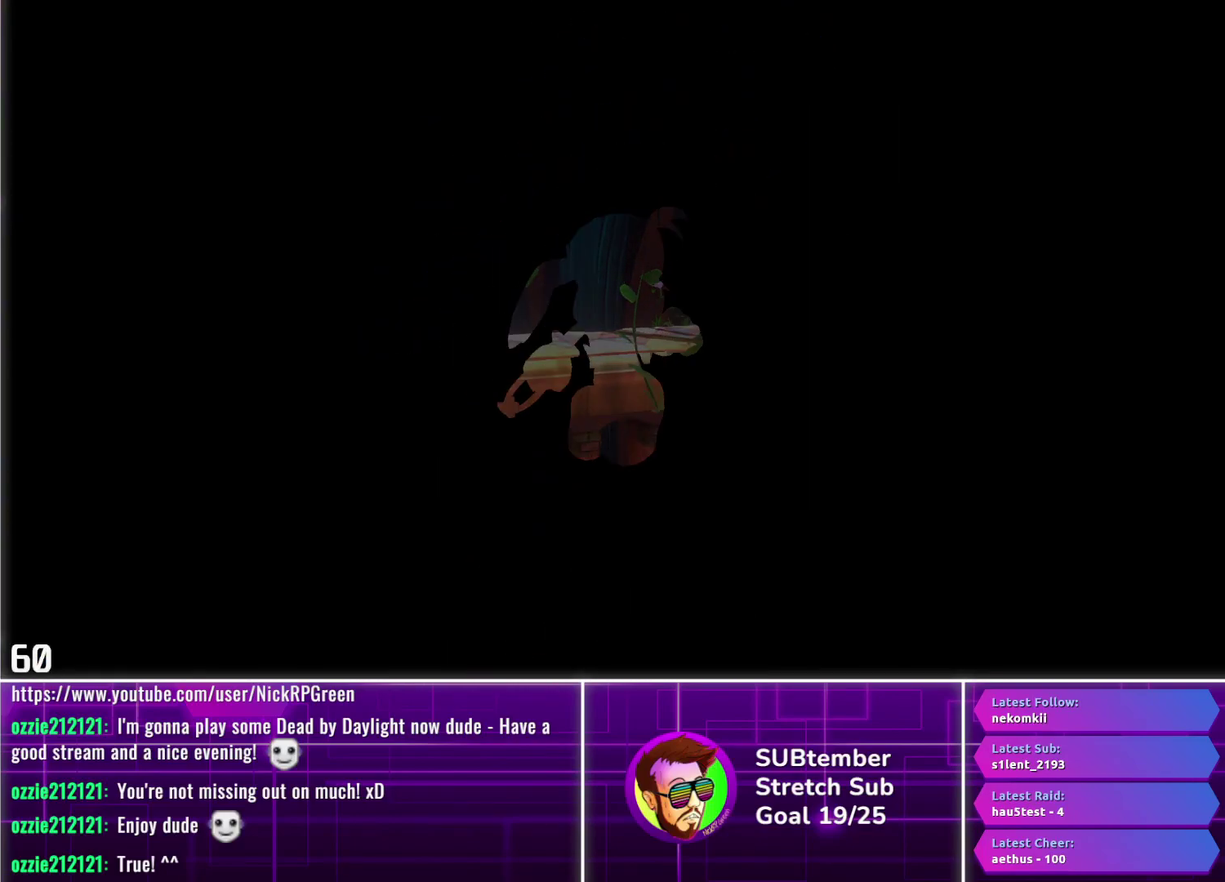
{"buttons": ["DPAD_RIGHT"], "left_stick": "center", "events": []}
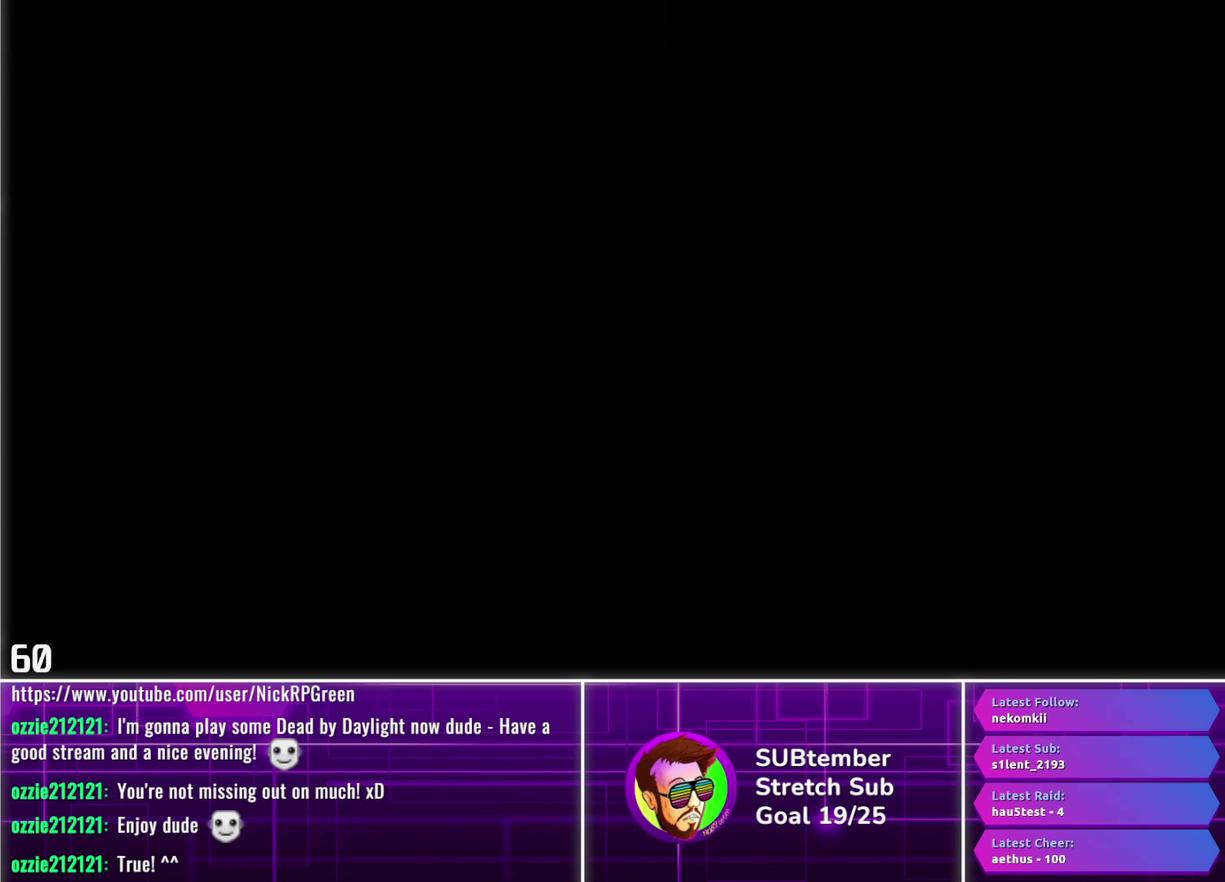
{"buttons": ["DPAD_RIGHT"], "left_stick": "center", "events": []}
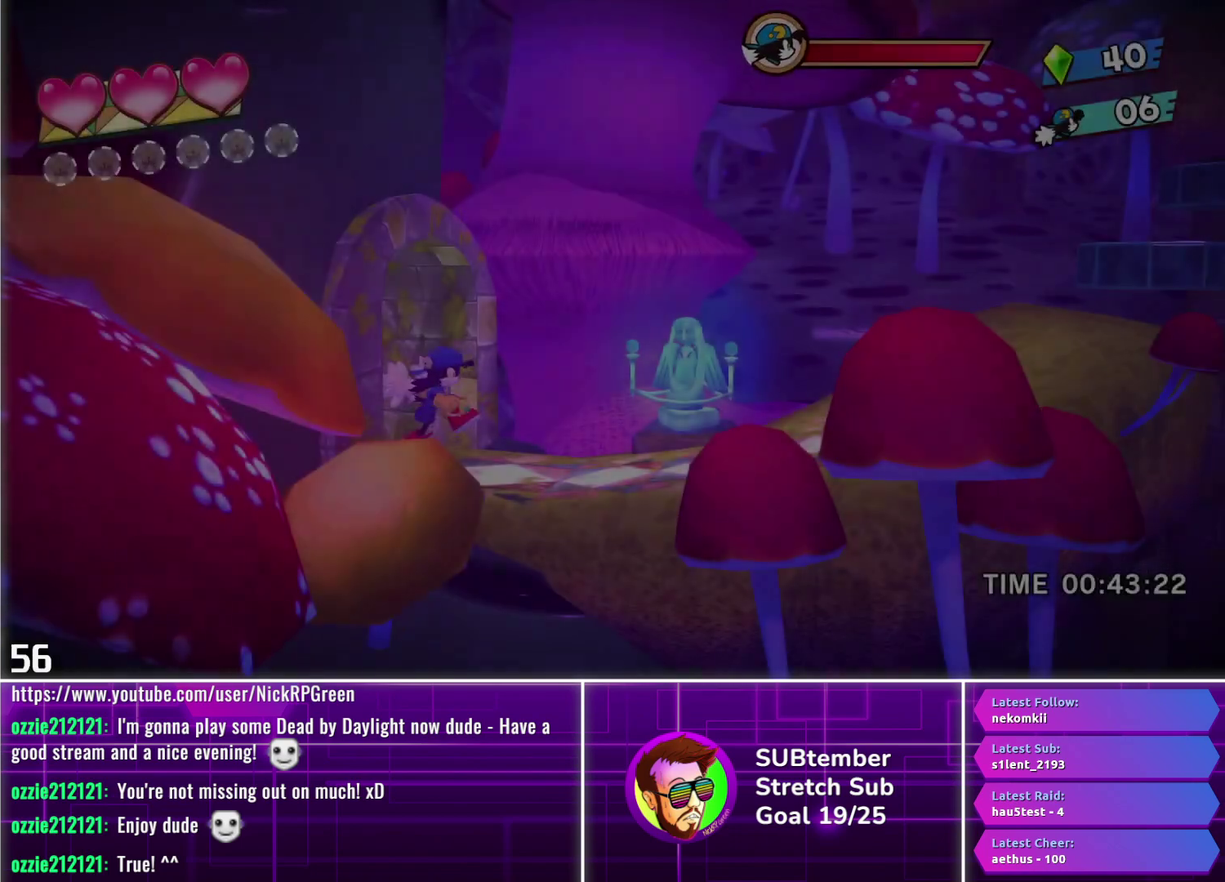
{"buttons": ["DPAD_RIGHT"], "left_stick": "center", "events": []}
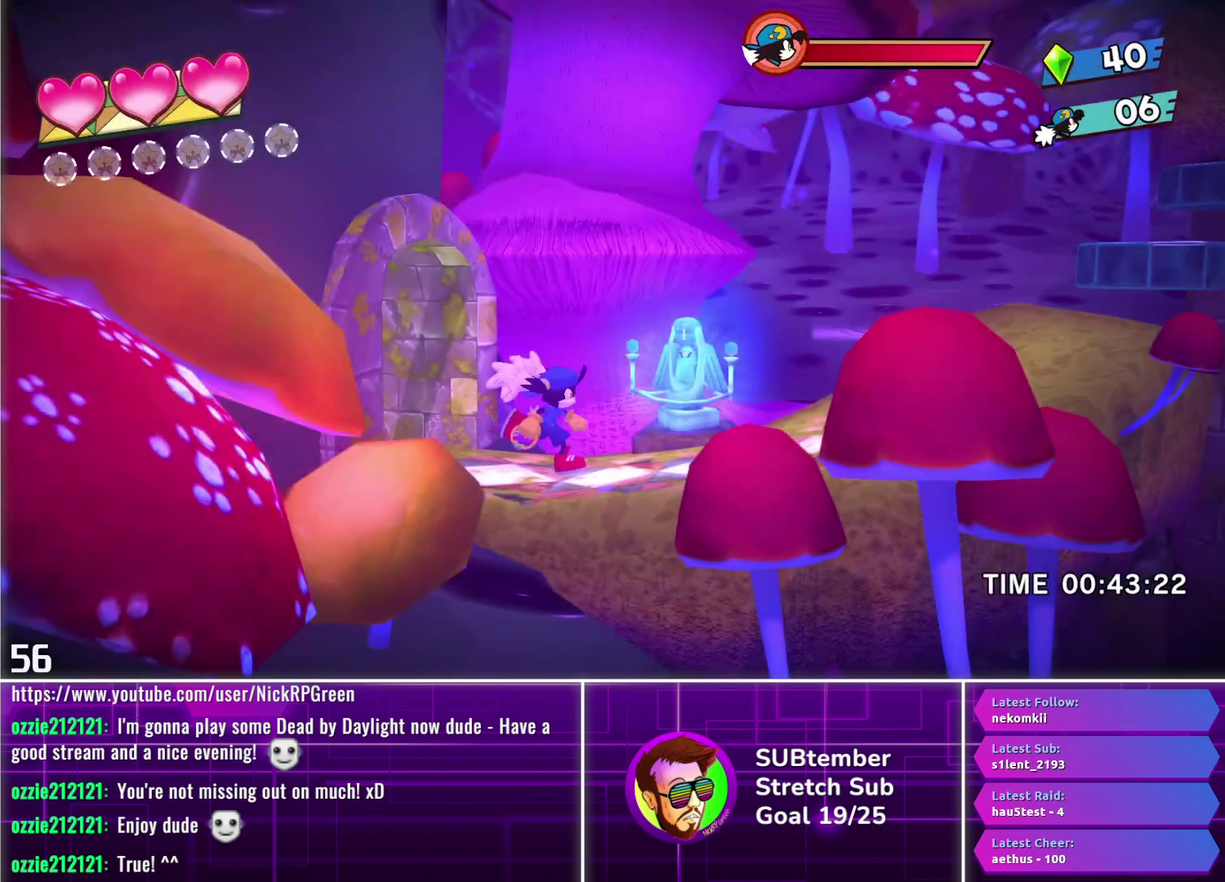
{"buttons": ["DPAD_RIGHT"], "left_stick": "center", "events": []}
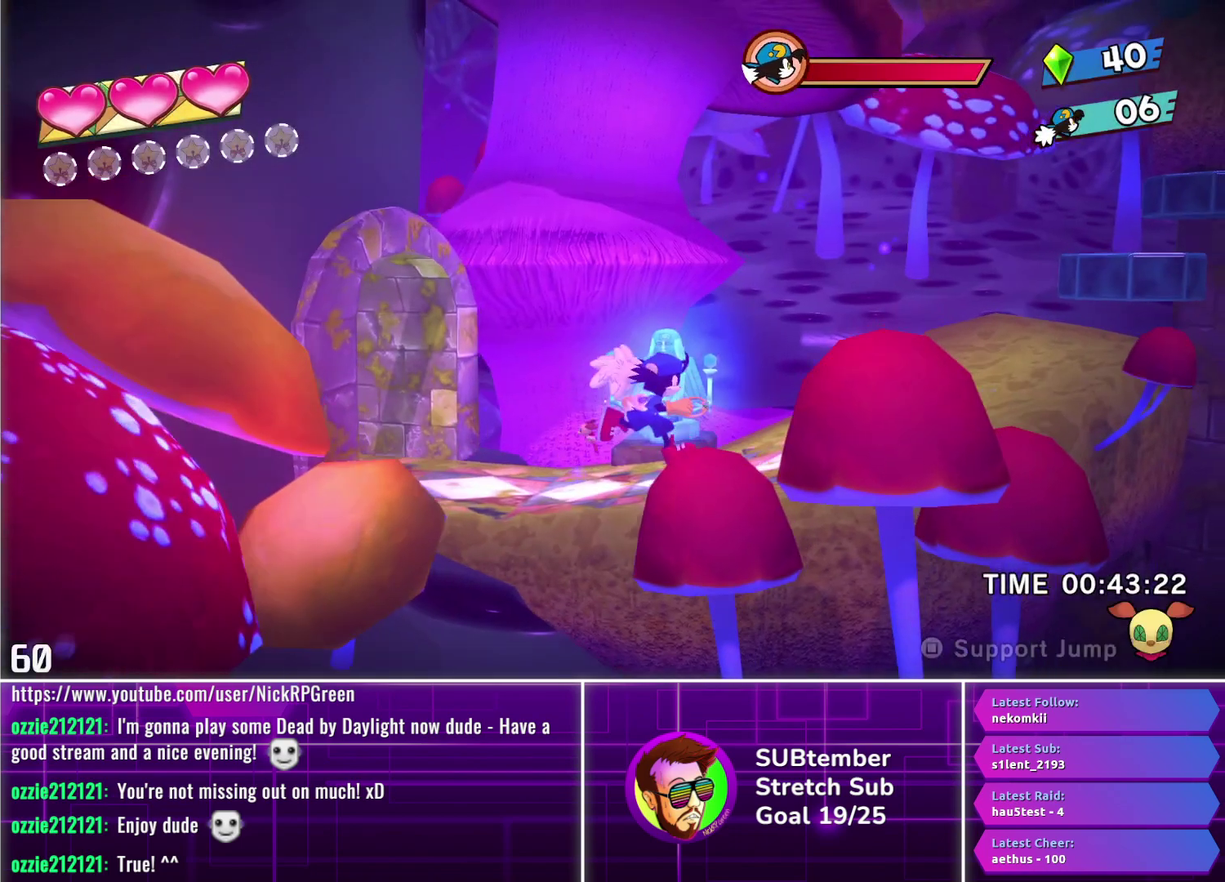
{"buttons": ["DPAD_RIGHT"], "left_stick": "center", "events": []}
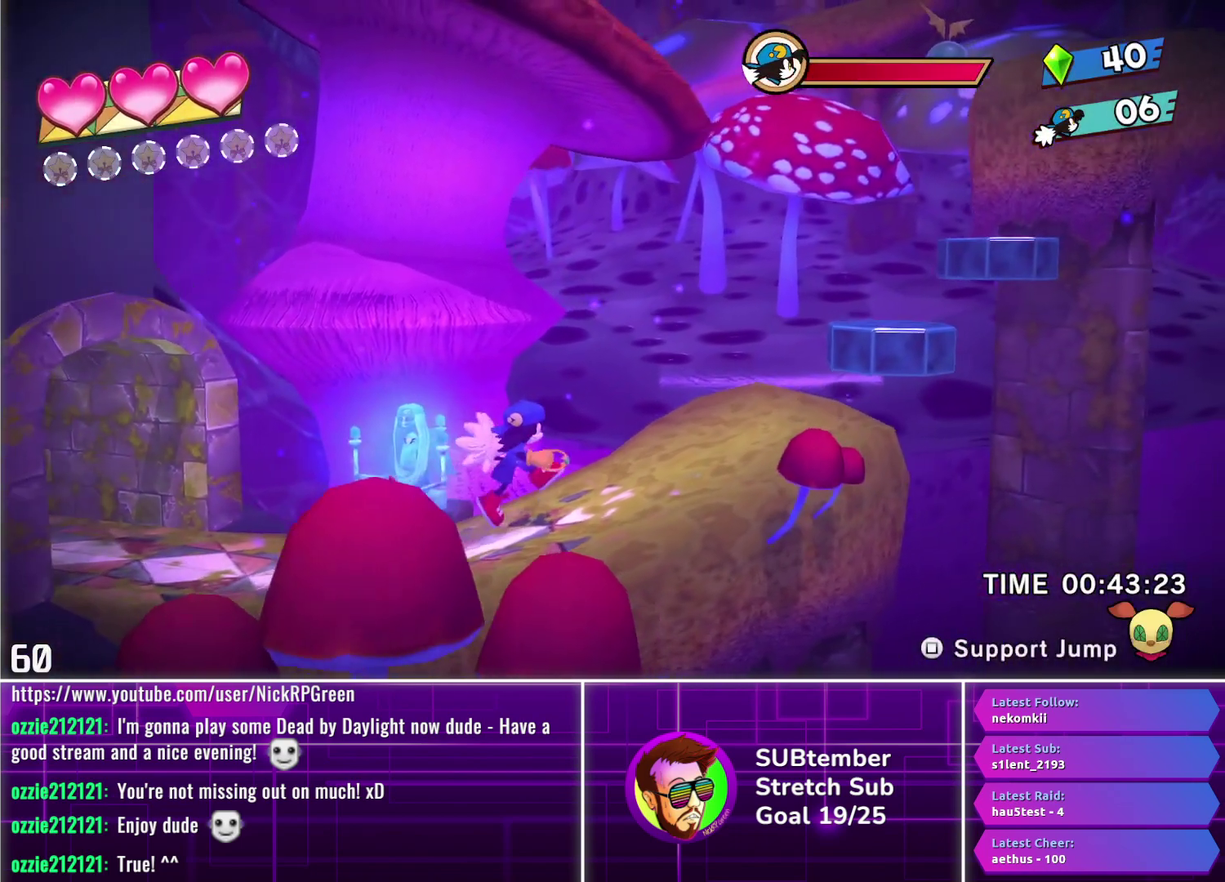
{"buttons": ["DPAD_RIGHT"], "left_stick": "center", "events": []}
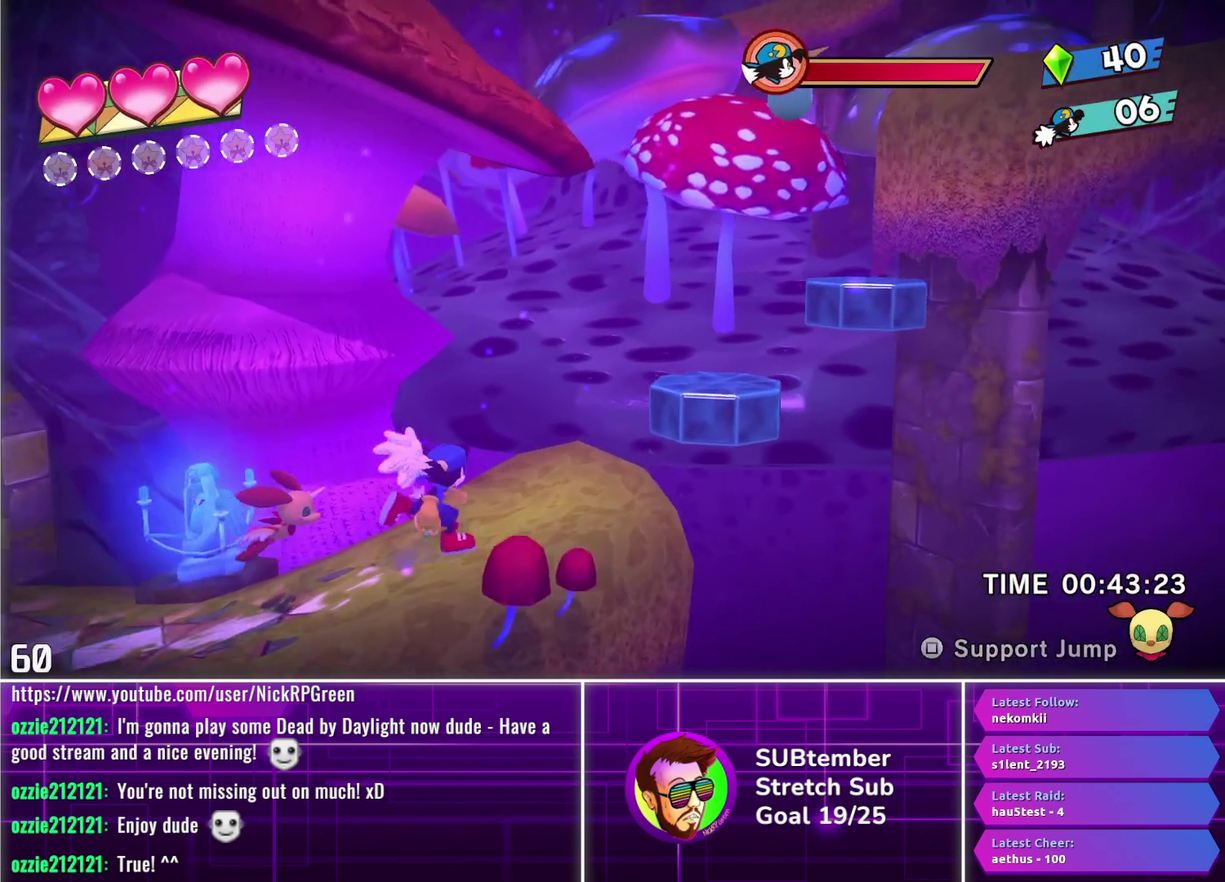
{"buttons": ["DPAD_RIGHT"], "left_stick": "center", "events": [[317, "CROSS", "down"], [367, "CROSS", "up"]]}
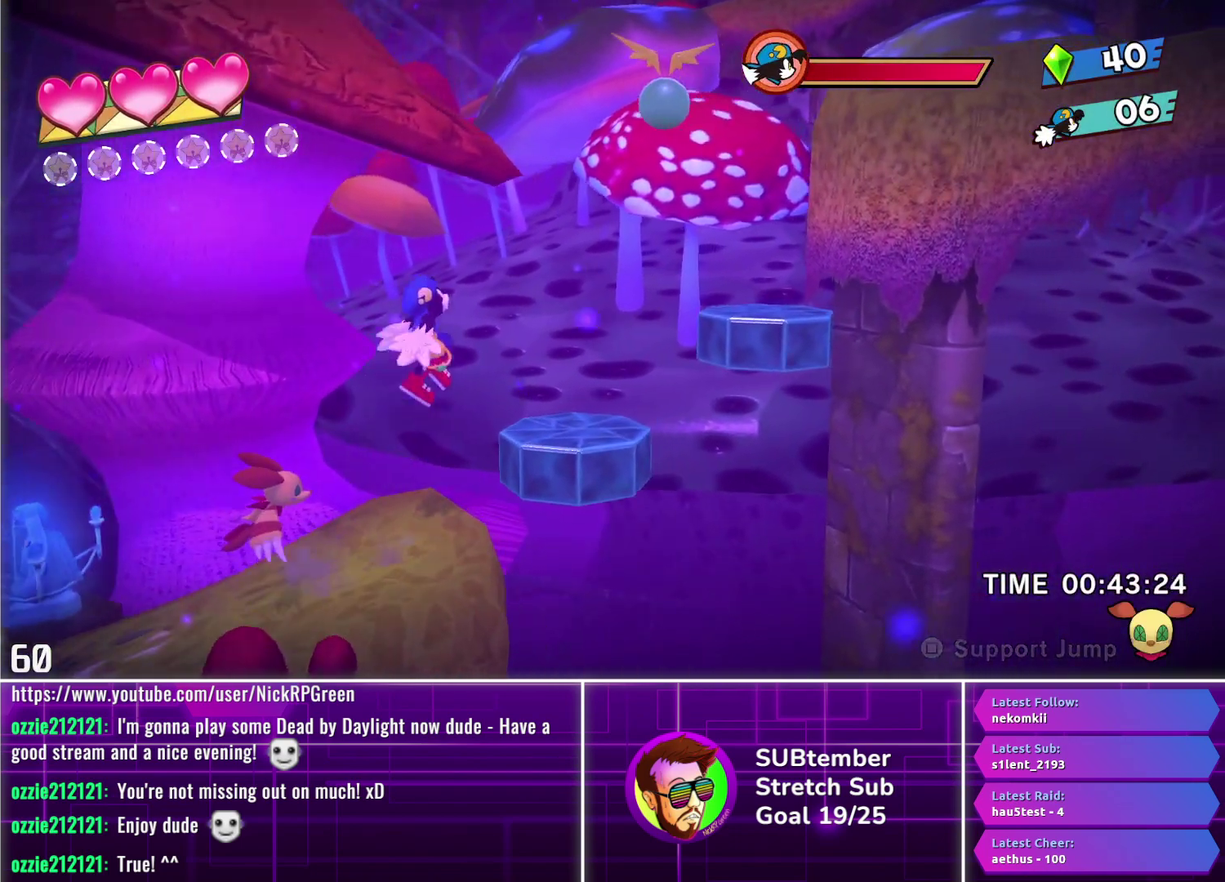
{"buttons": ["DPAD_RIGHT"], "left_stick": "center", "events": [[400, "CROSS", "down"], [483, "CROSS", "up"]]}
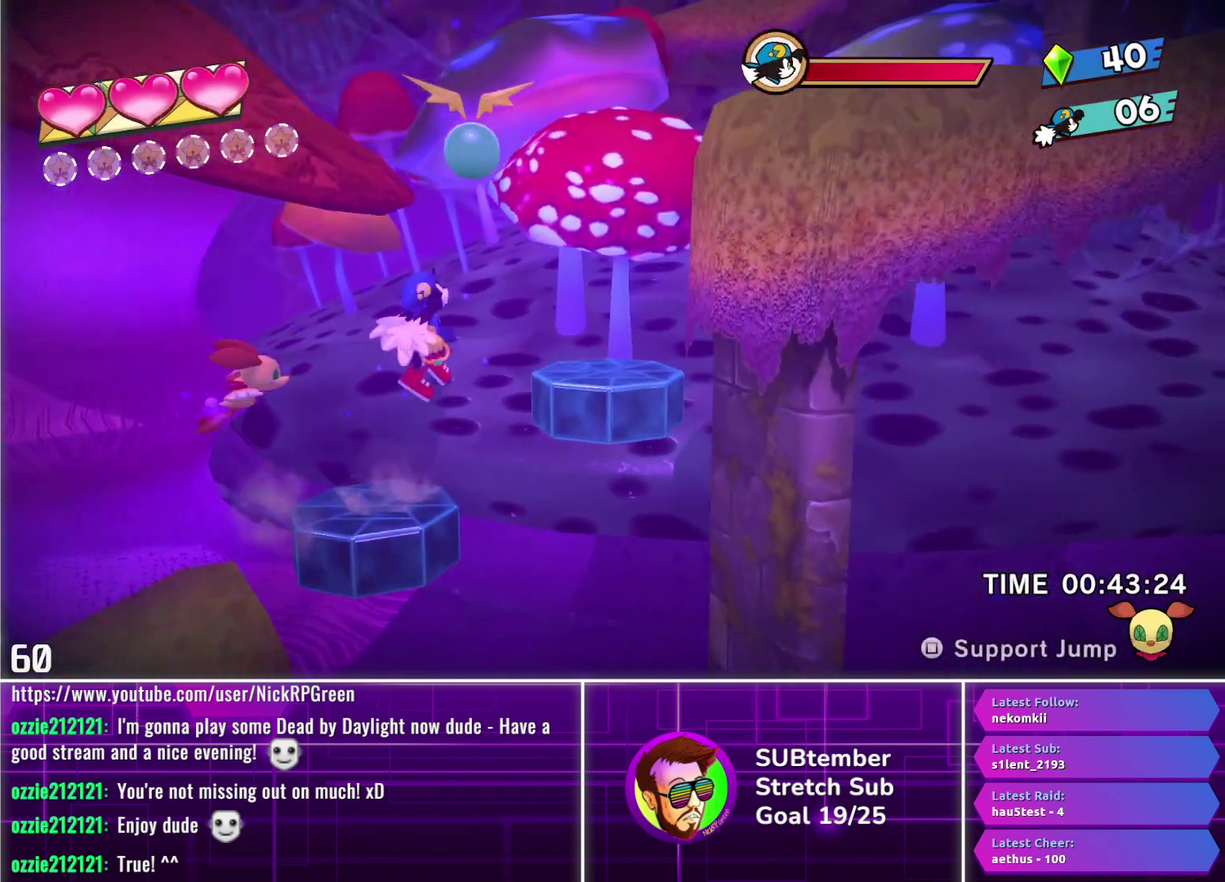
{"buttons": ["CROSS", "DPAD_RIGHT"], "left_stick": "center", "events": [[417, "CROSS", "down"]]}
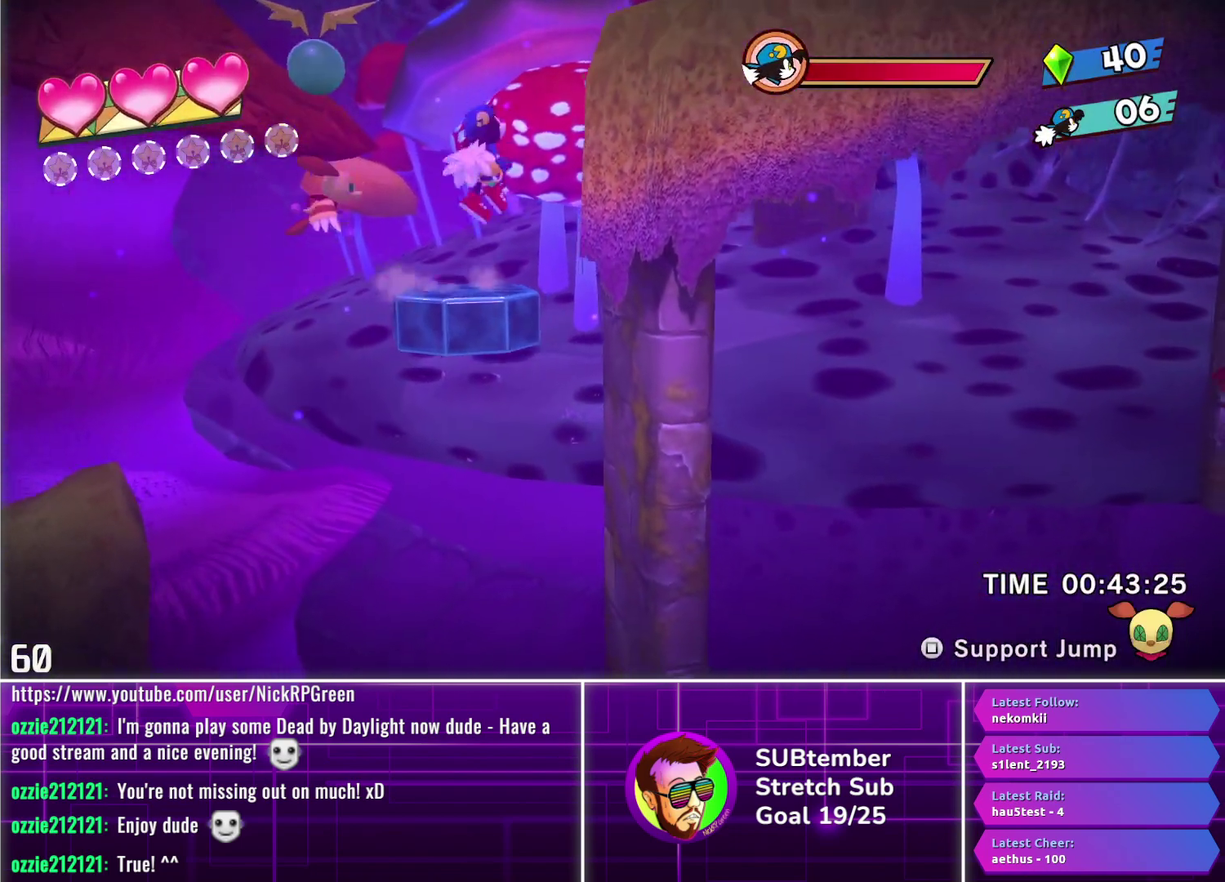
{"buttons": ["DPAD_RIGHT"], "left_stick": "center", "events": [[83, "CROSS", "up"], [133, "L1", "down"], [233, "L1", "up"]]}
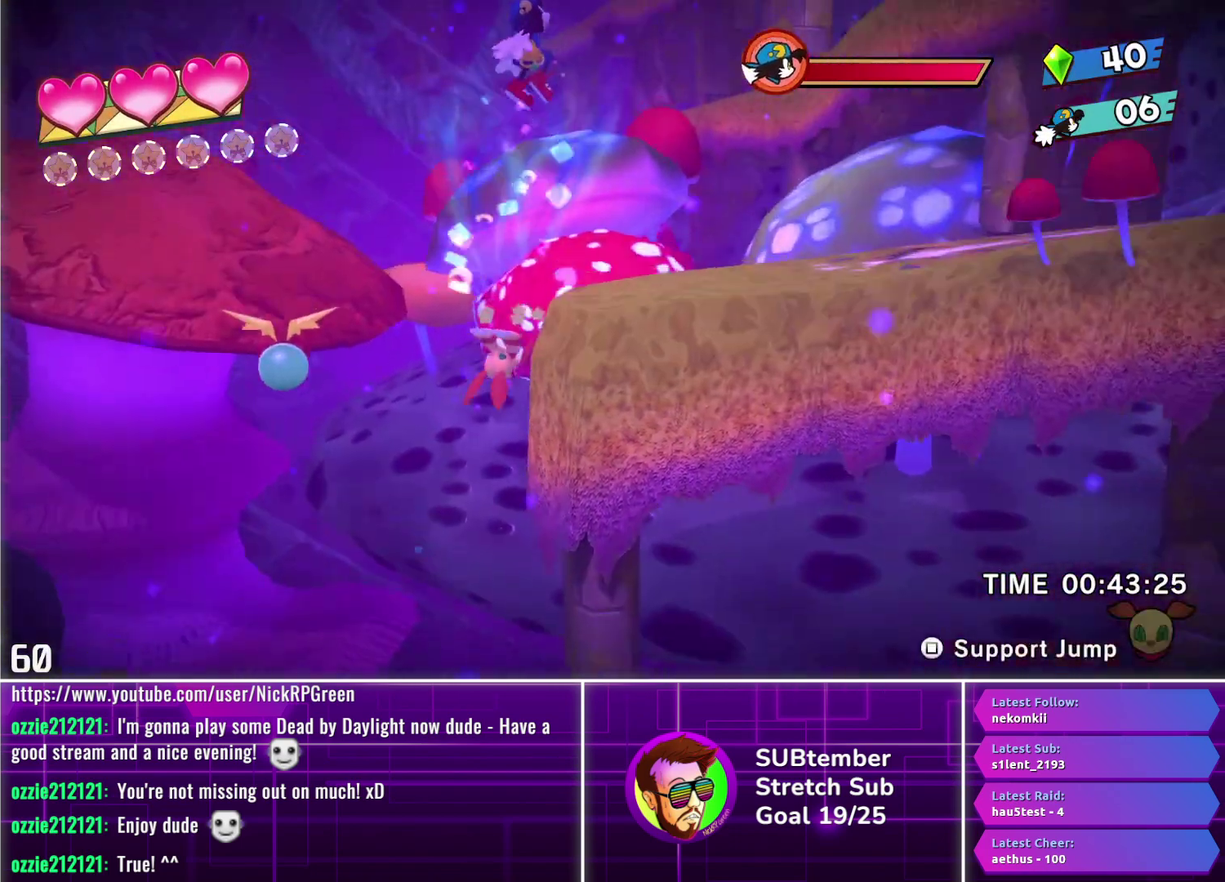
{"buttons": ["DPAD_RIGHT"], "left_stick": "center", "events": []}
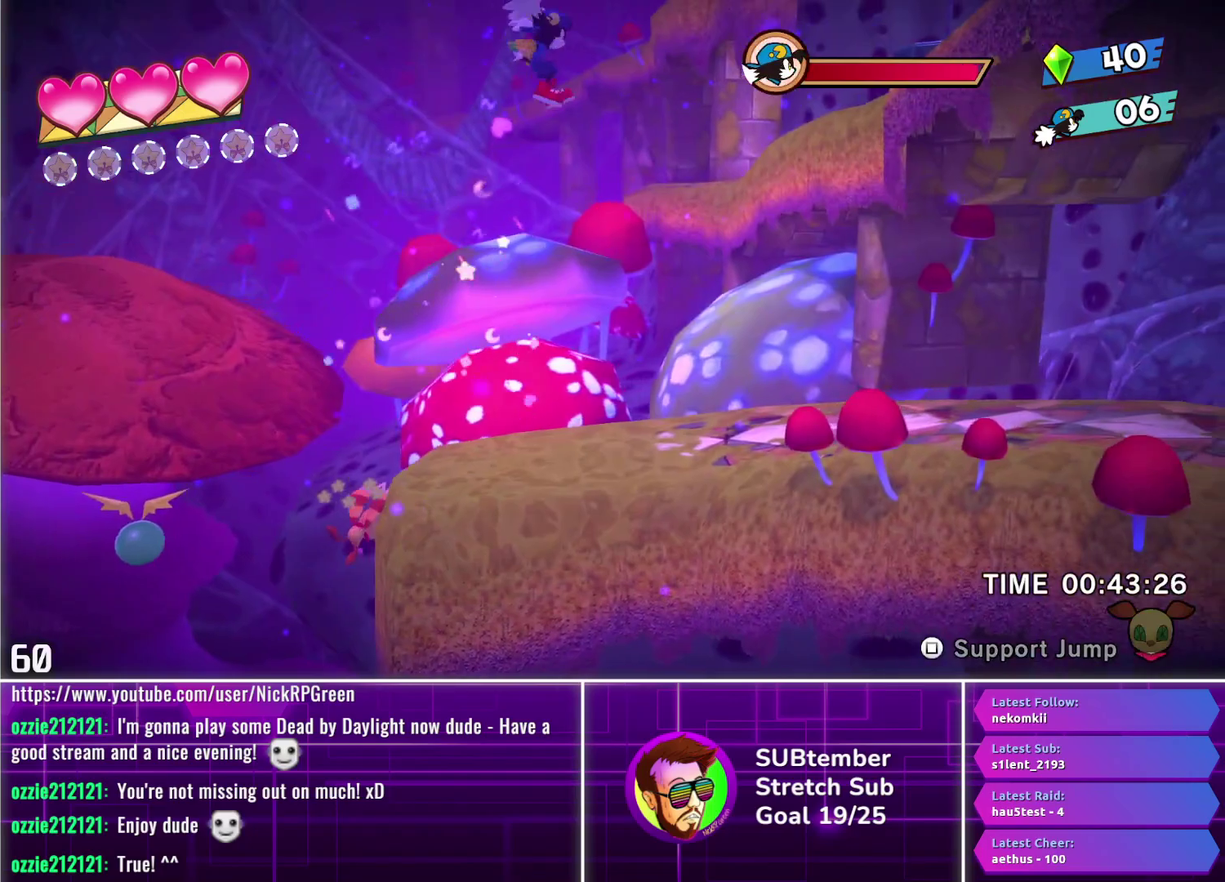
{"buttons": ["DPAD_RIGHT"], "left_stick": "center", "events": []}
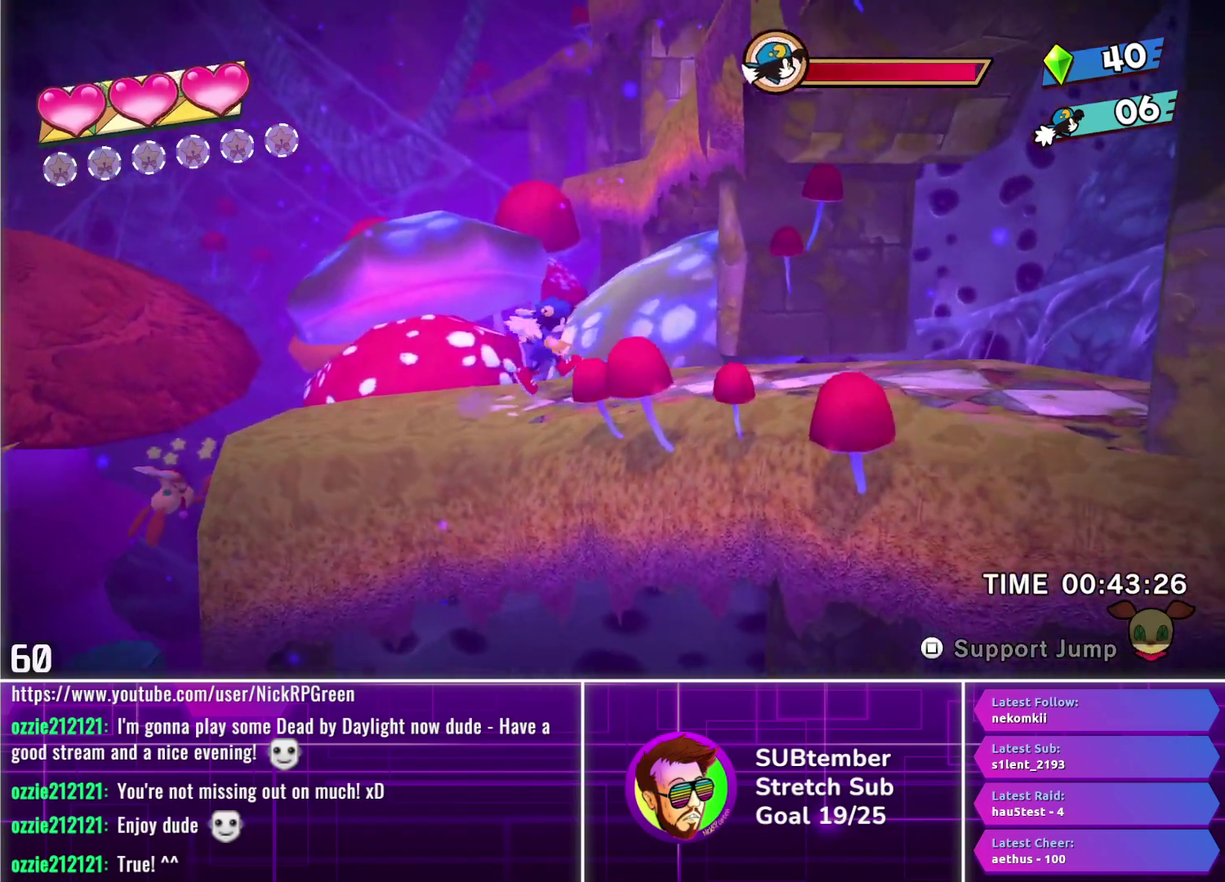
{"buttons": ["DPAD_RIGHT"], "left_stick": "center", "events": []}
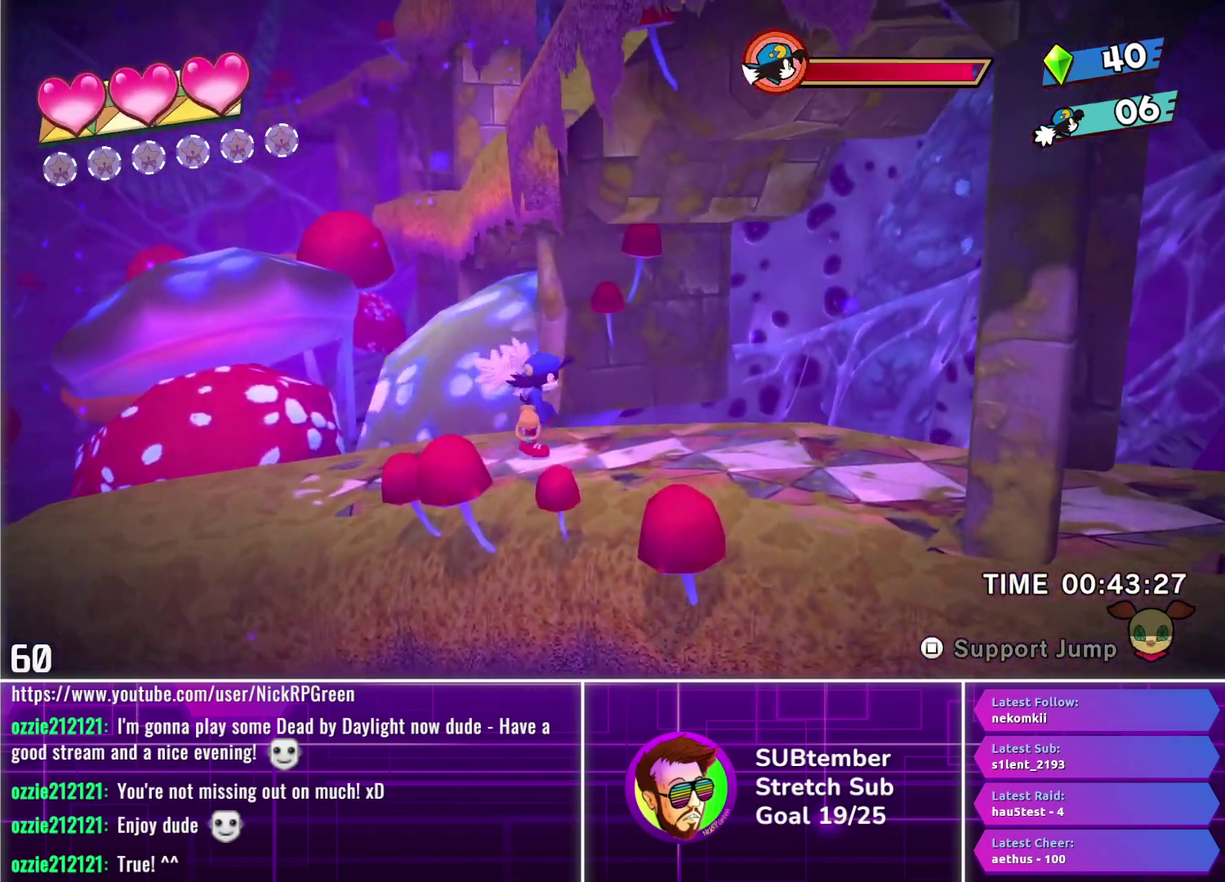
{"buttons": ["DPAD_RIGHT"], "left_stick": "center", "events": []}
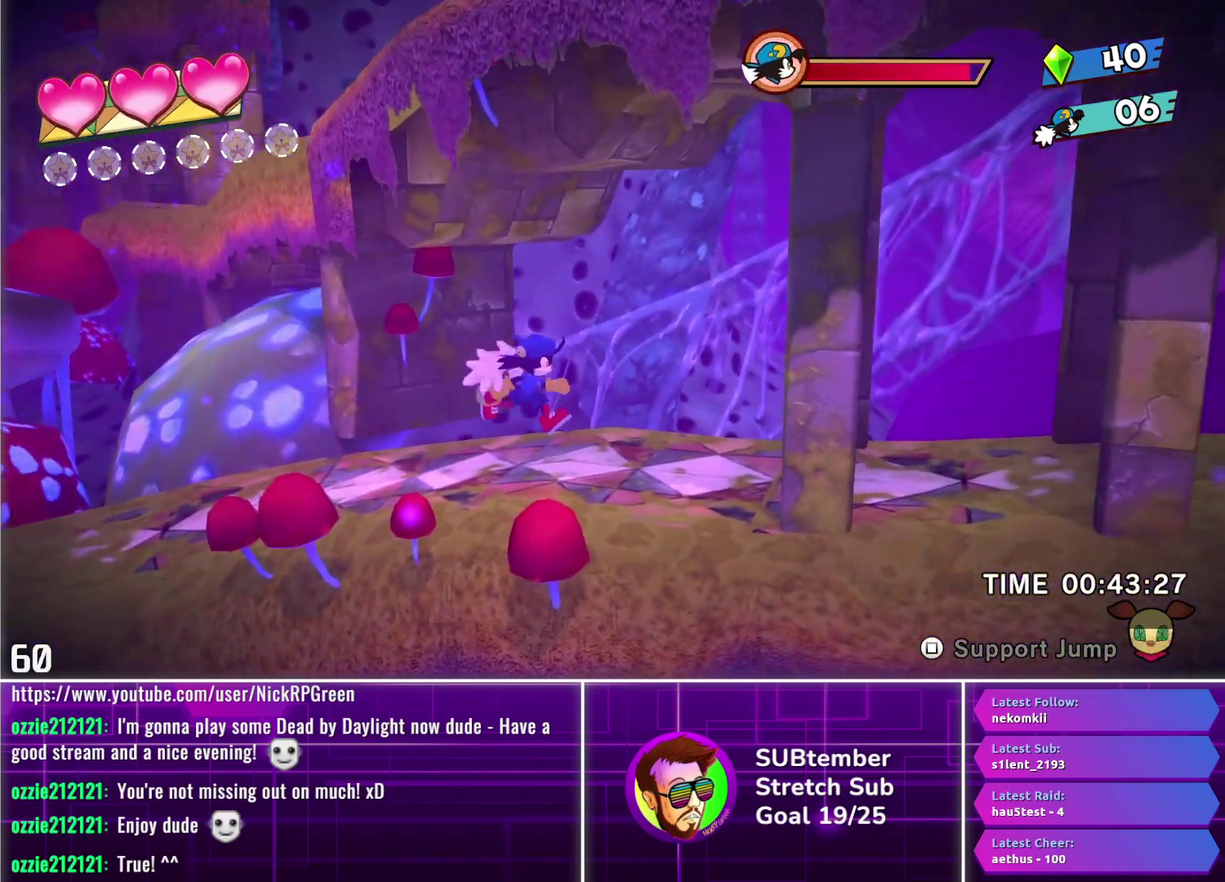
{"buttons": ["DPAD_RIGHT"], "left_stick": "center", "events": []}
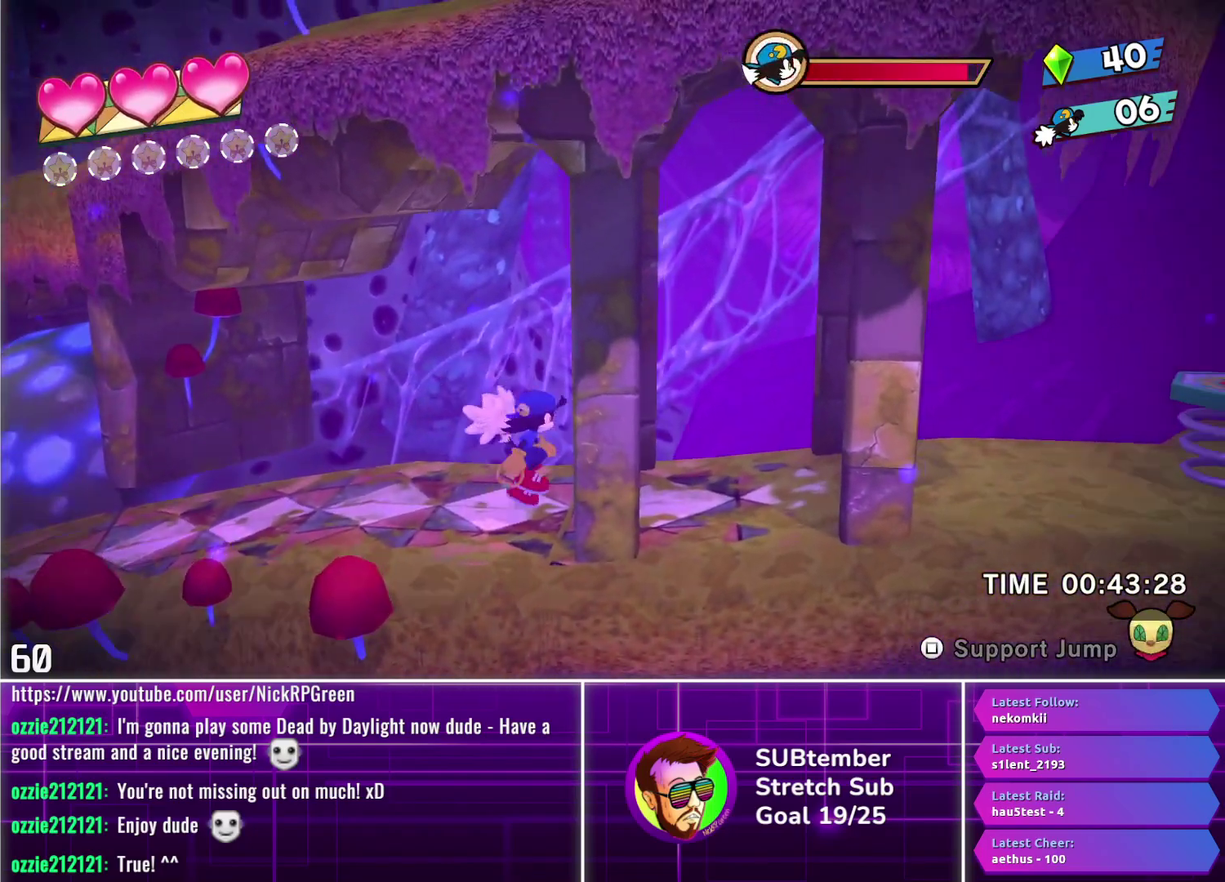
{"buttons": ["DPAD_RIGHT"], "left_stick": "center", "events": []}
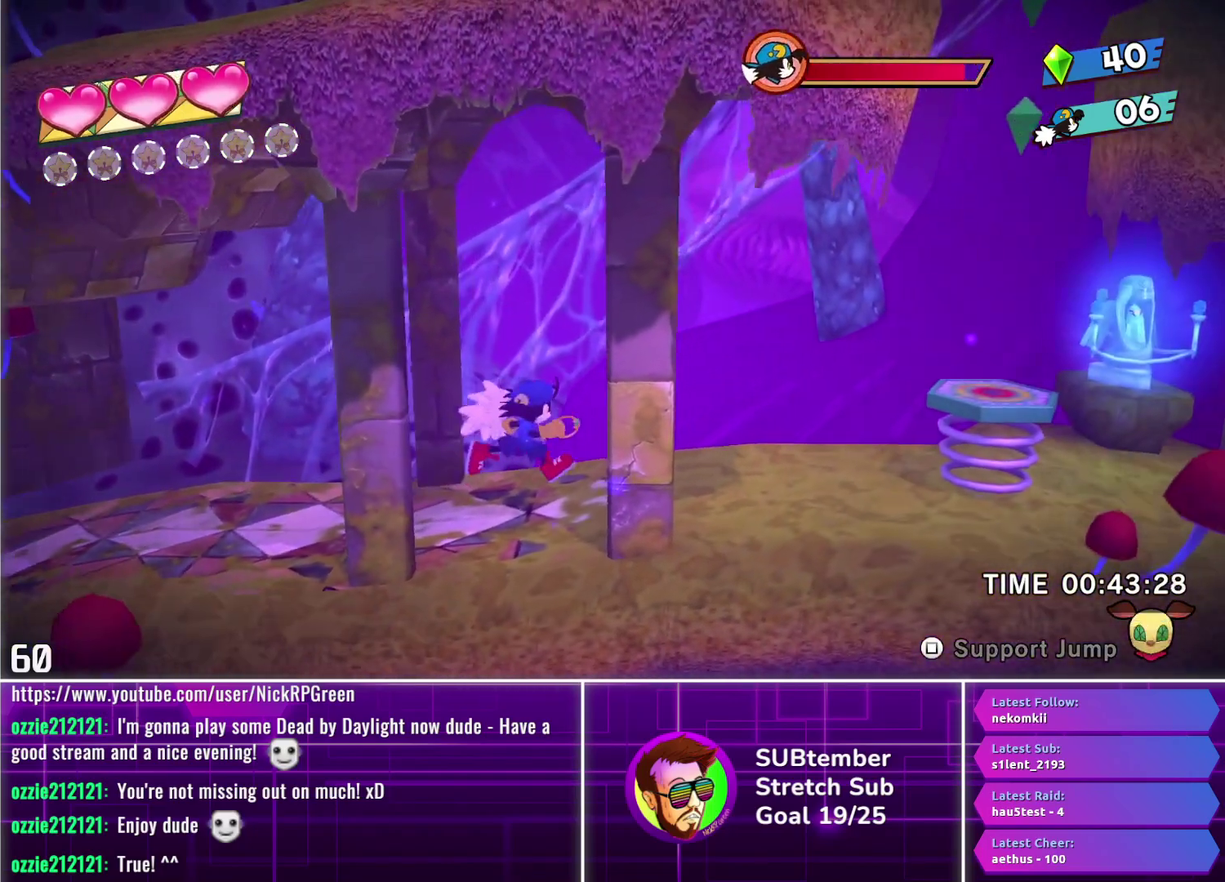
{"buttons": ["DPAD_RIGHT"], "left_stick": "center", "events": []}
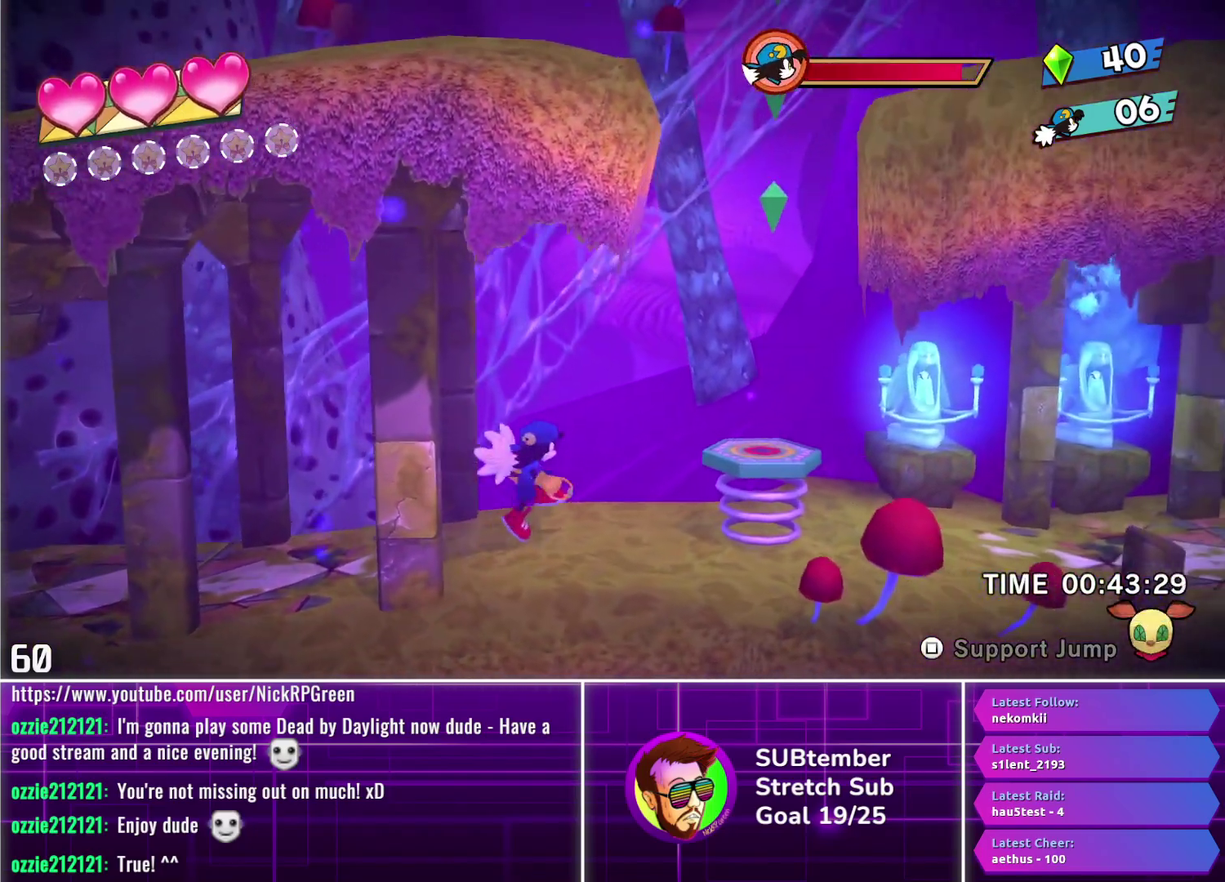
{"buttons": ["CROSS", "DPAD_LEFT"], "left_stick": "center", "events": [[450, "CROSS", "down"], [467, "DPAD_RIGHT", "up"], [483, "DPAD_LEFT", "down"]]}
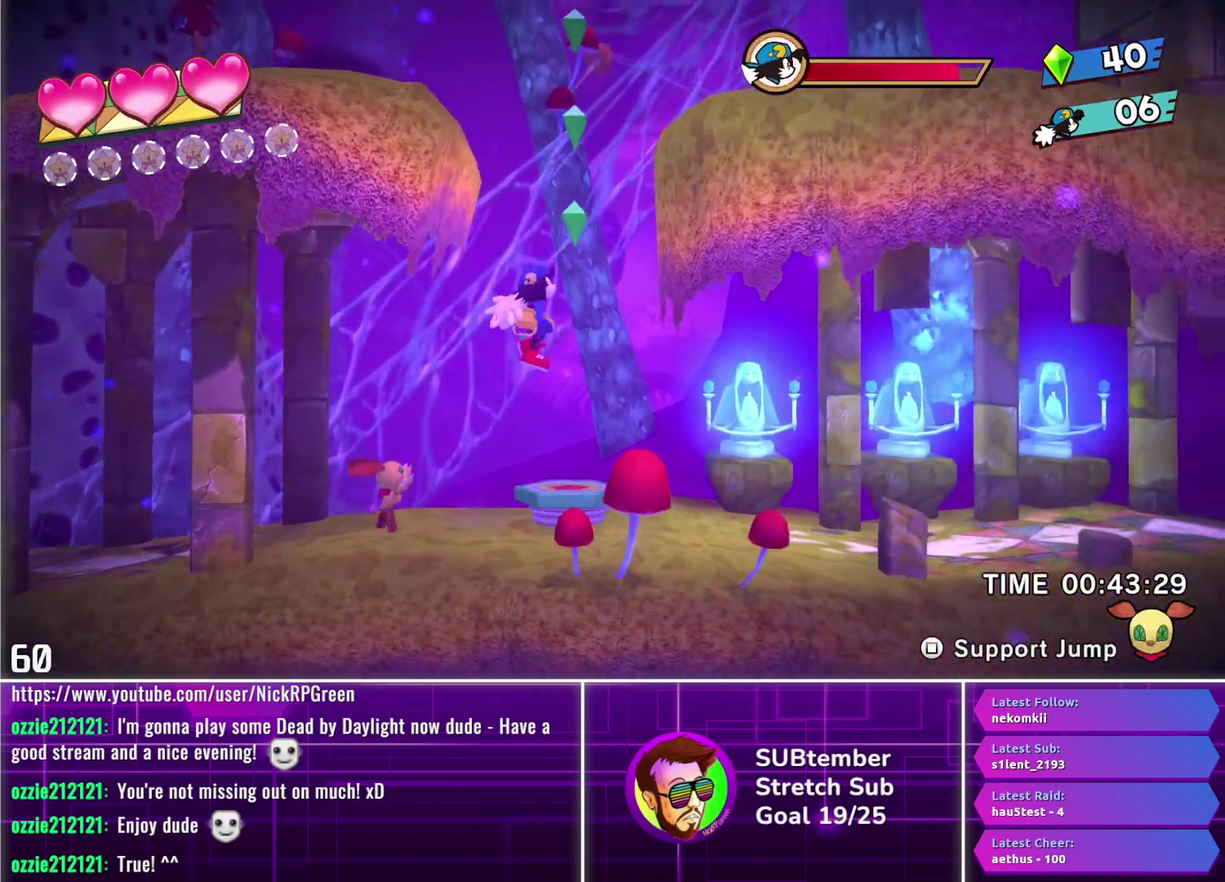
{"buttons": ["DPAD_LEFT"], "left_stick": "center", "events": [[167, "CROSS", "up"]]}
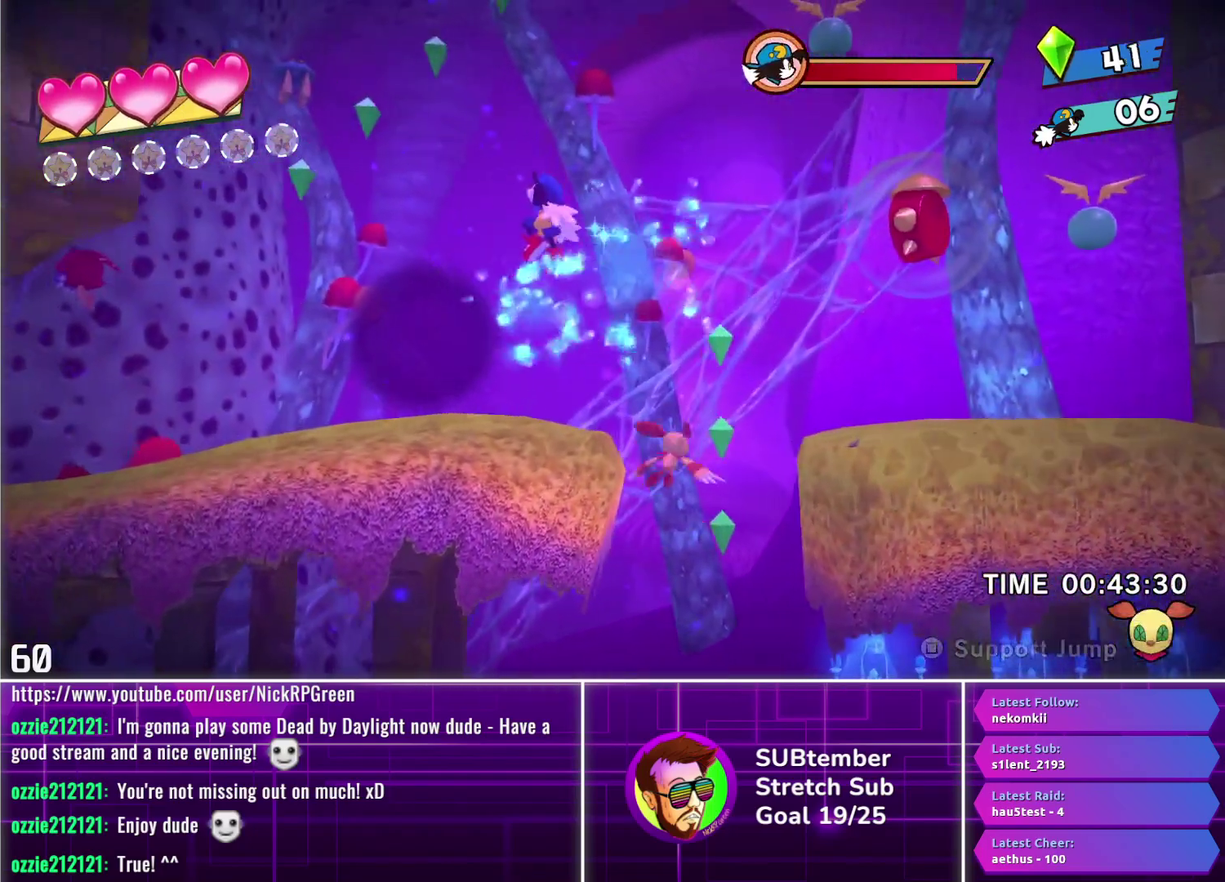
{"buttons": ["DPAD_LEFT"], "left_stick": "center", "events": []}
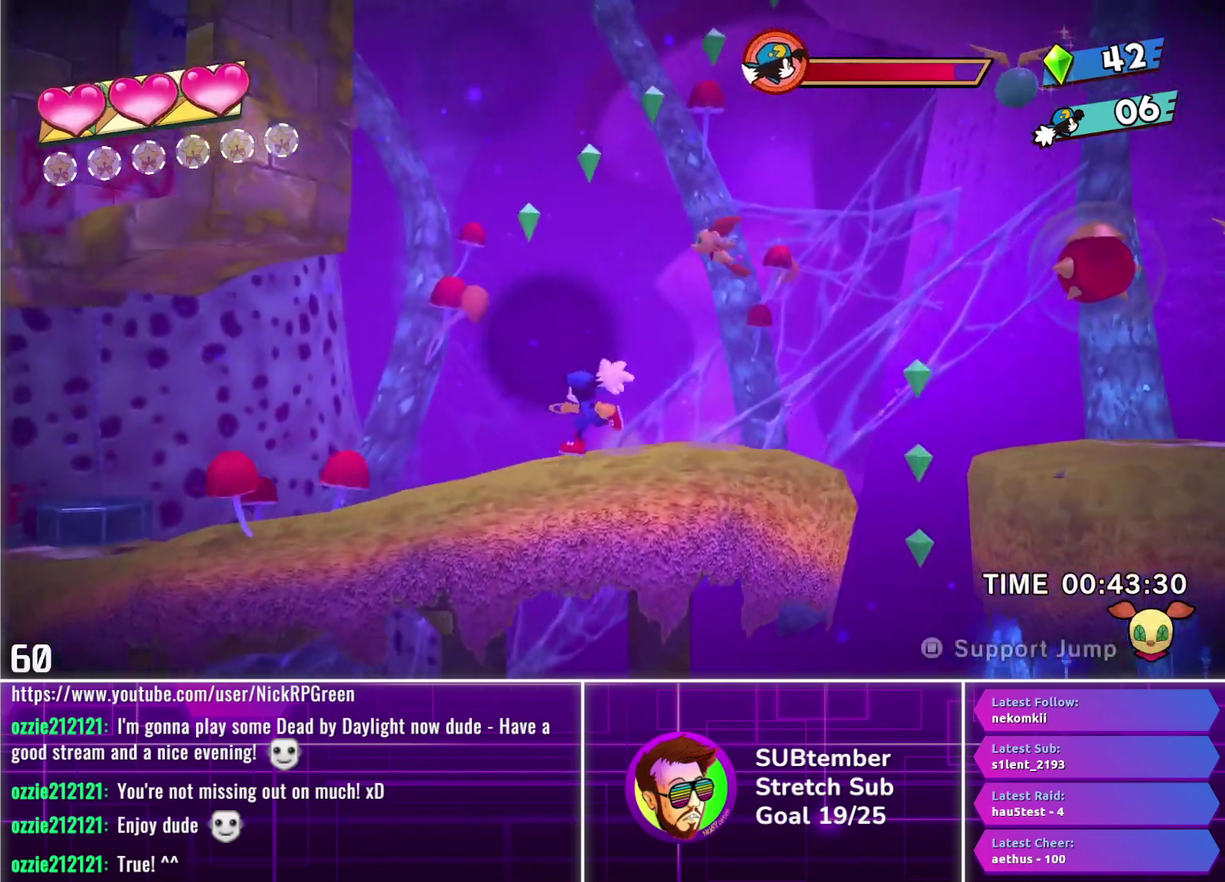
{"buttons": ["DPAD_LEFT"], "left_stick": "center", "events": []}
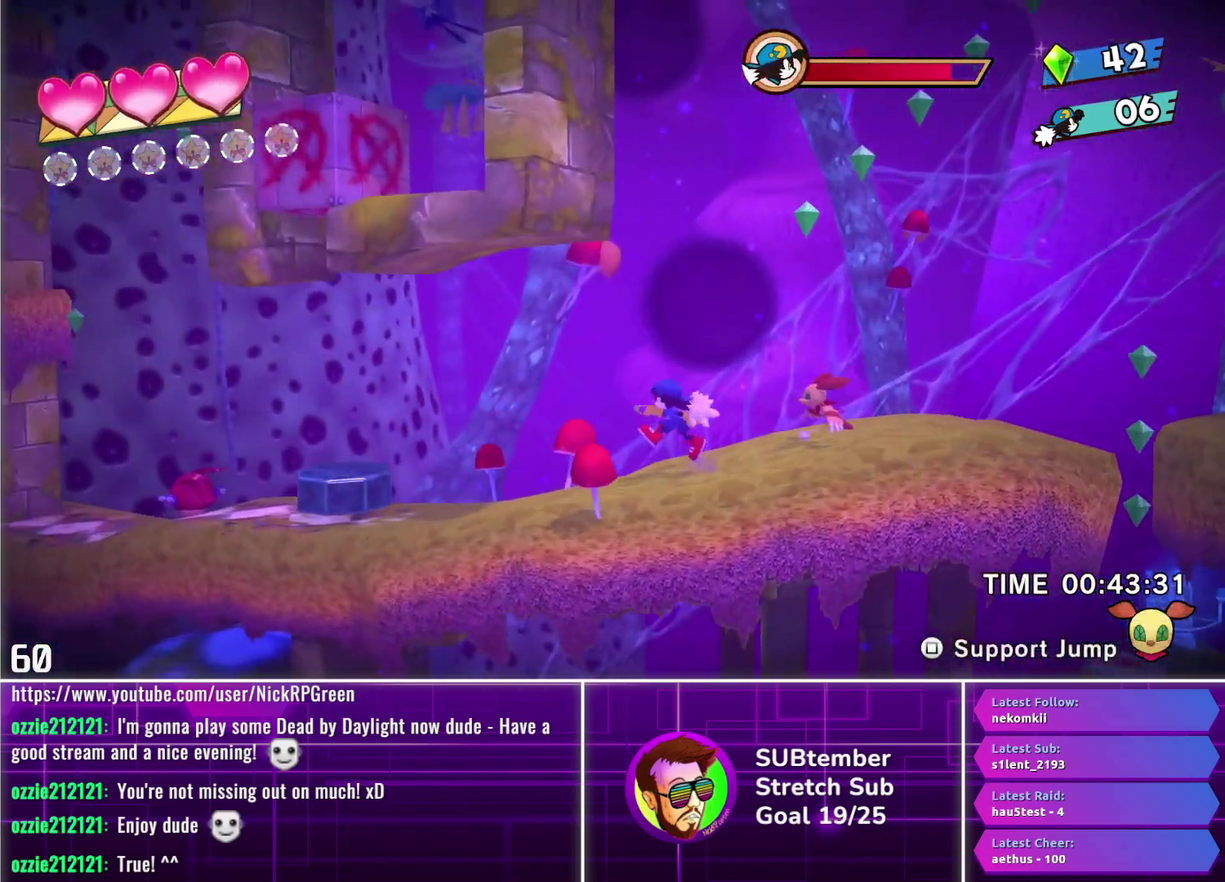
{"buttons": ["DPAD_LEFT"], "left_stick": "center", "events": []}
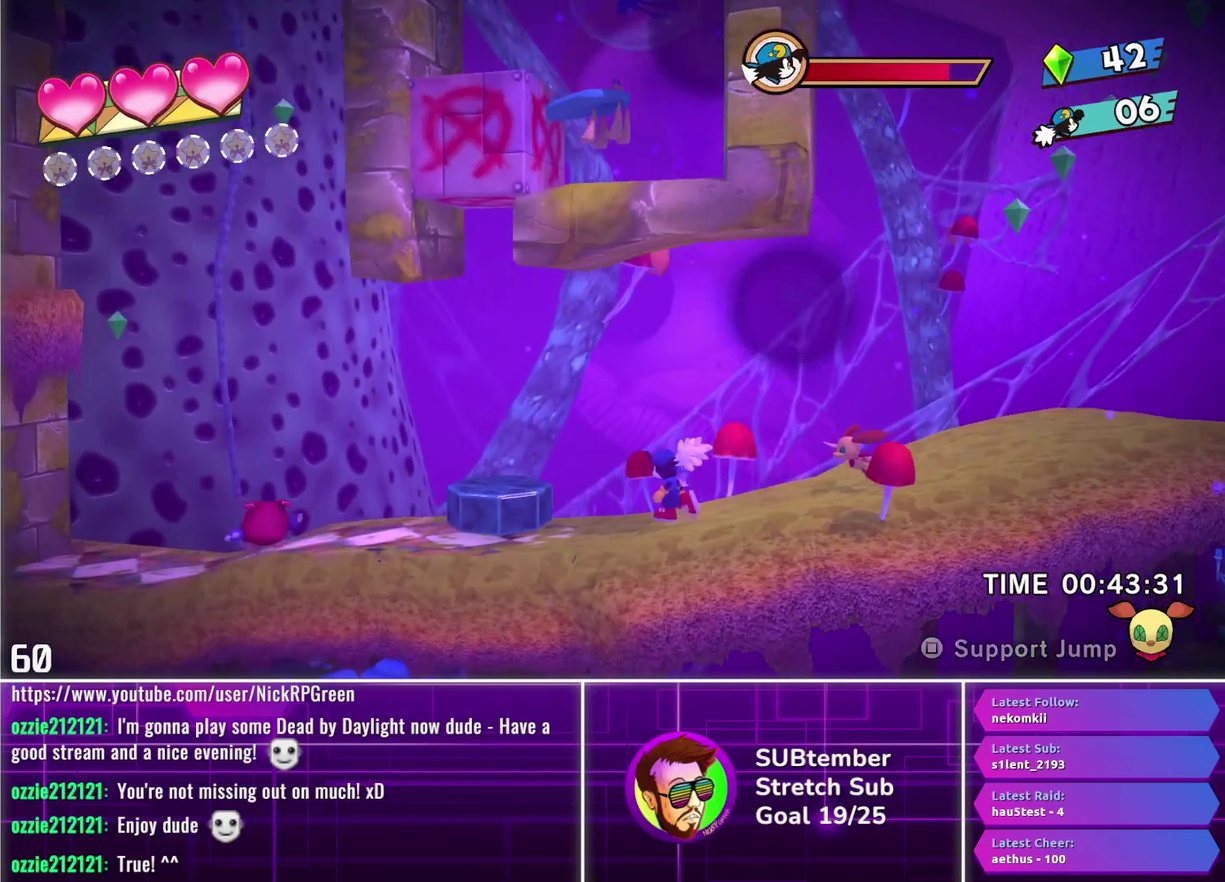
{"buttons": ["DPAD_LEFT"], "left_stick": "center", "events": [[217, "CROSS", "down"], [333, "CROSS", "up"]]}
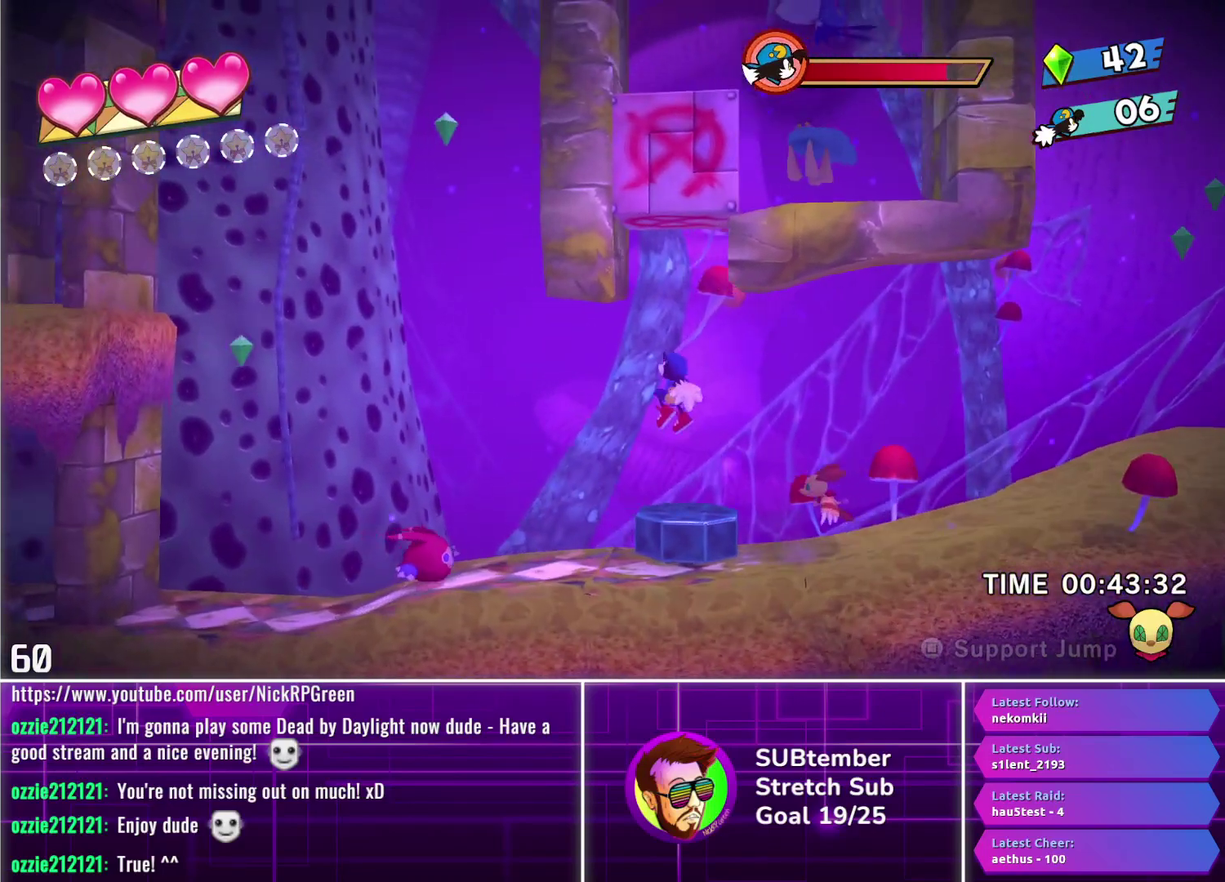
{"buttons": ["SQUARE", "DPAD_LEFT"], "left_stick": "center", "events": [[467, "SQUARE", "down"]]}
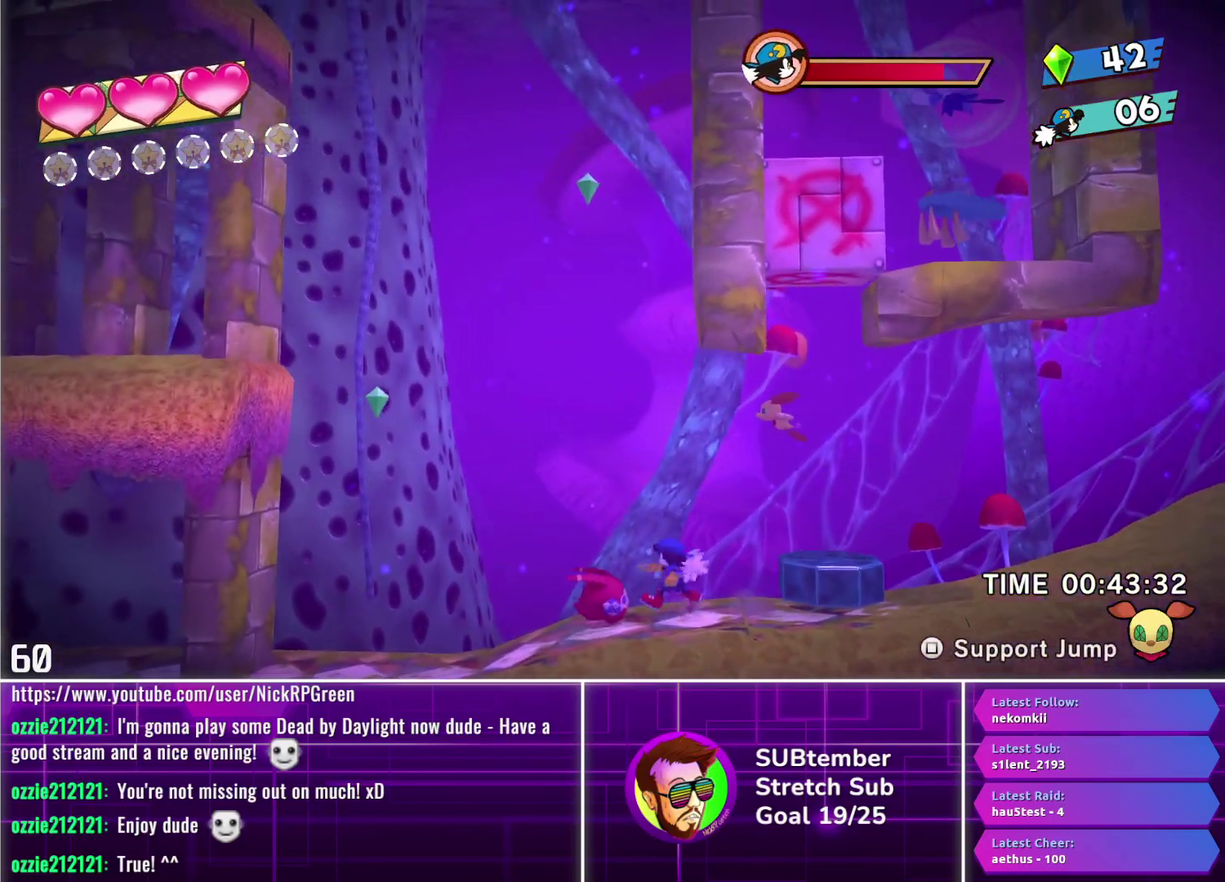
{"buttons": ["CROSS", "DPAD_LEFT"], "left_stick": "center", "events": [[83, "SQUARE", "up"], [183, "CROSS", "down"], [400, "CROSS", "up"], [500, "CROSS", "down"]]}
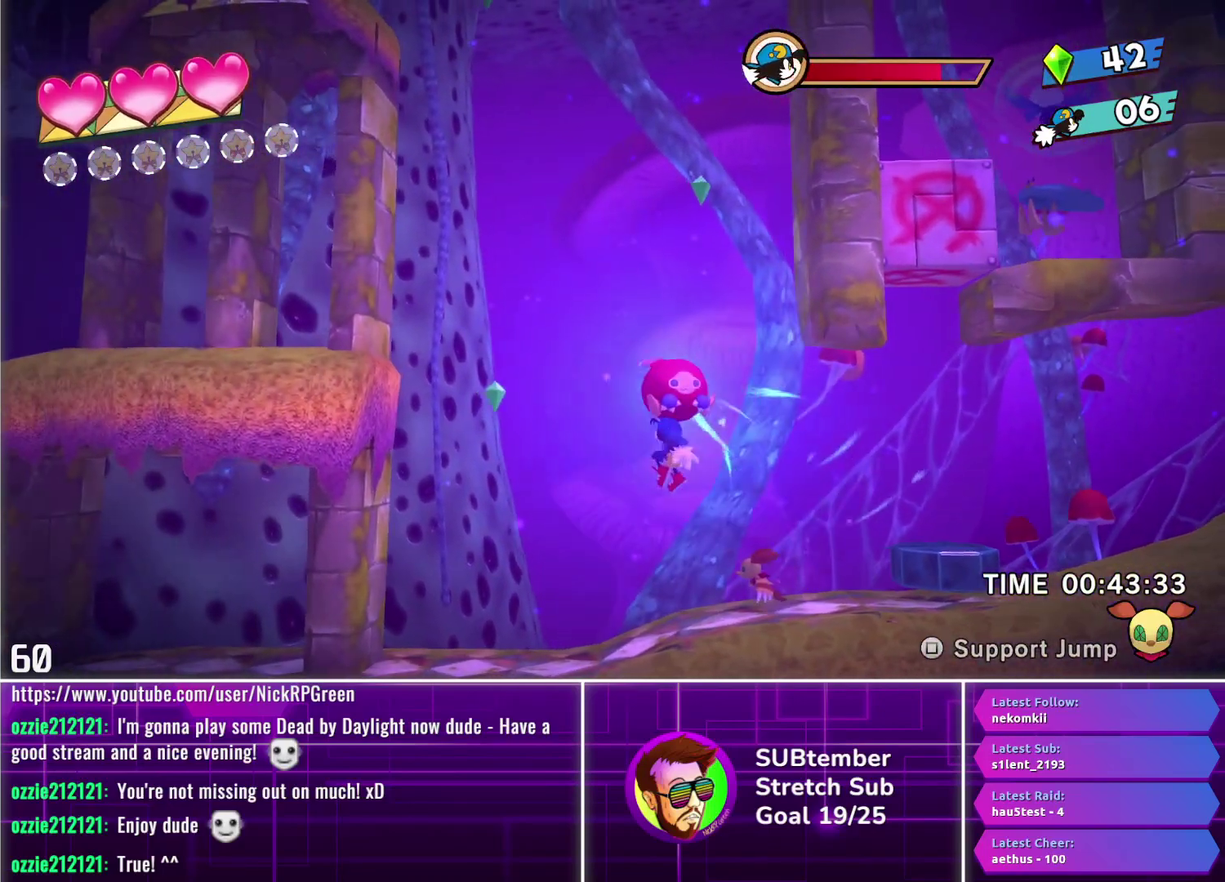
{"buttons": ["L1", "DPAD_LEFT"], "left_stick": "center", "events": [[283, "CROSS", "up"], [433, "L1", "down"]]}
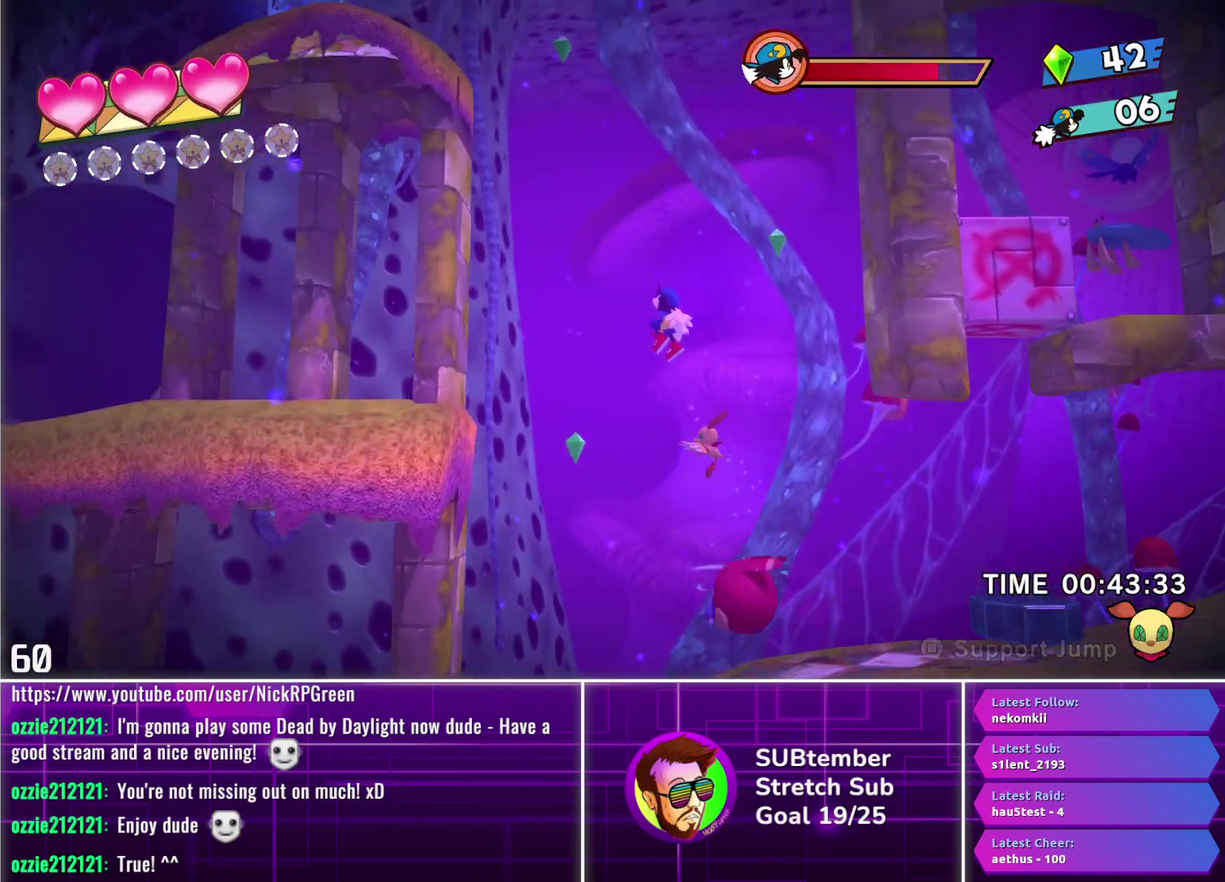
{"buttons": ["DPAD_LEFT"], "left_stick": "center", "events": [[67, "L1", "up"]]}